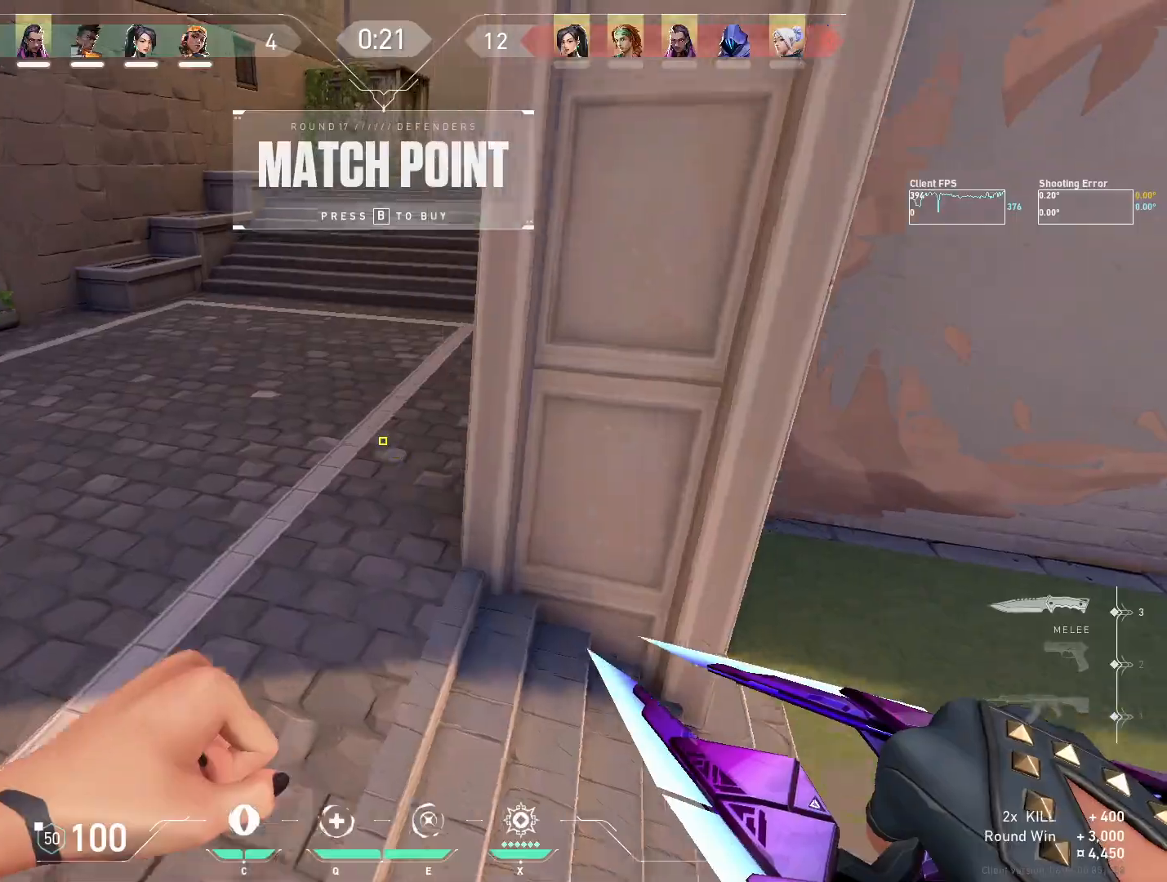
Gameplay with keyboard and mouse; each line is a JSON object with the keys and mouse buttons held at the frame after it. "events" lists presses ("down") and releases ("up") of "4", "a", "c", "ctrl", "d", "e", "q", "r", "s", "shift", "space", "w", "x", "z", "mouse_left", "mouse_wheel", "mouse_right", "mouse_mb4" and "mouse_mb5" between this image and that frame as [ms after this image, input, new state], when the widget could be followed in between. "mouse_left", "mouse_wheel", "mouse_right", "mouse_mb4", "mouse_mb5" = the "left", "wheel", "right", "mb4", "mb5" buttons of the "mouse" list. No other keys are recorded. "wheel" means that the mouse wheel is clicked or scrolled. Mouse movement is not recorded.
{"keys": ["w"], "mouse": [], "events": [[217, "a", "up"]]}
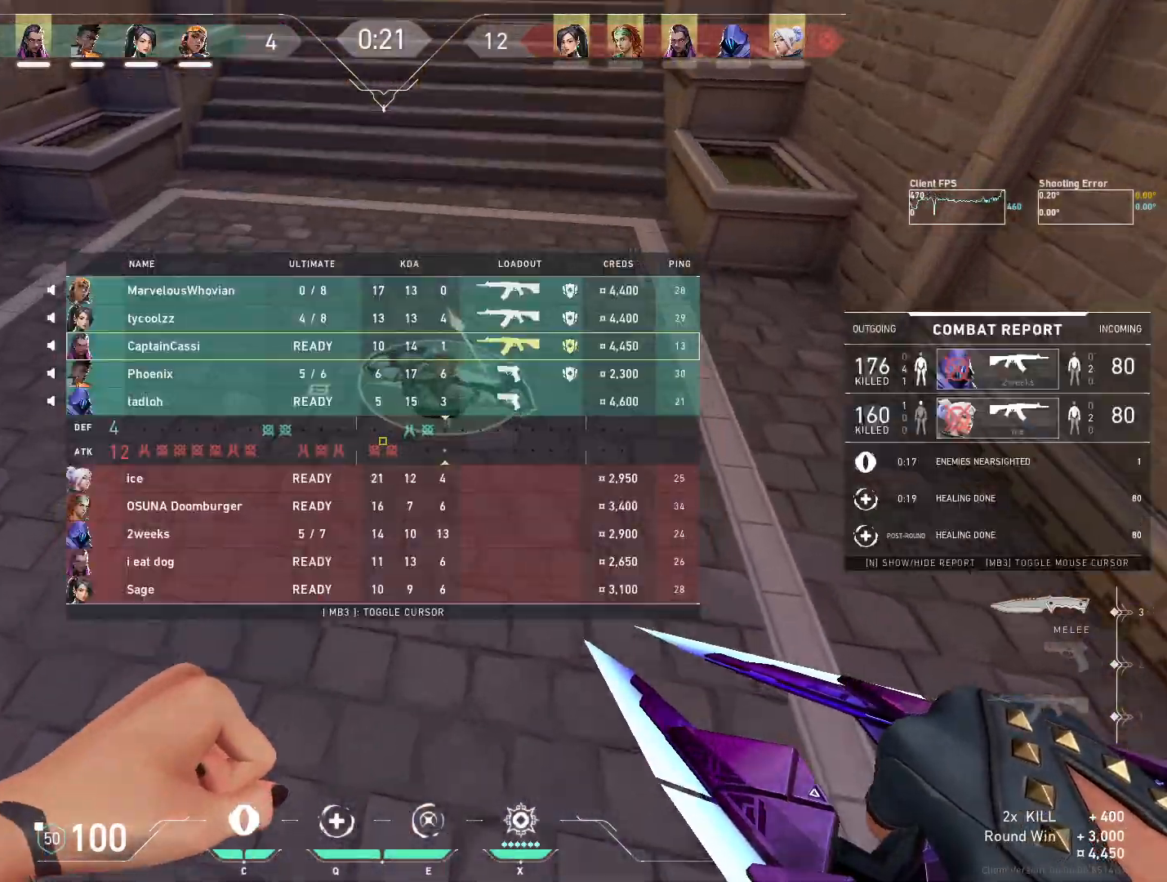
{"keys": ["w"], "mouse": ["mb5"], "events": [[167, "mouse_mb5", "down"], [300, "mouse_mb5", "up"], [383, "mouse_mb5", "down"]]}
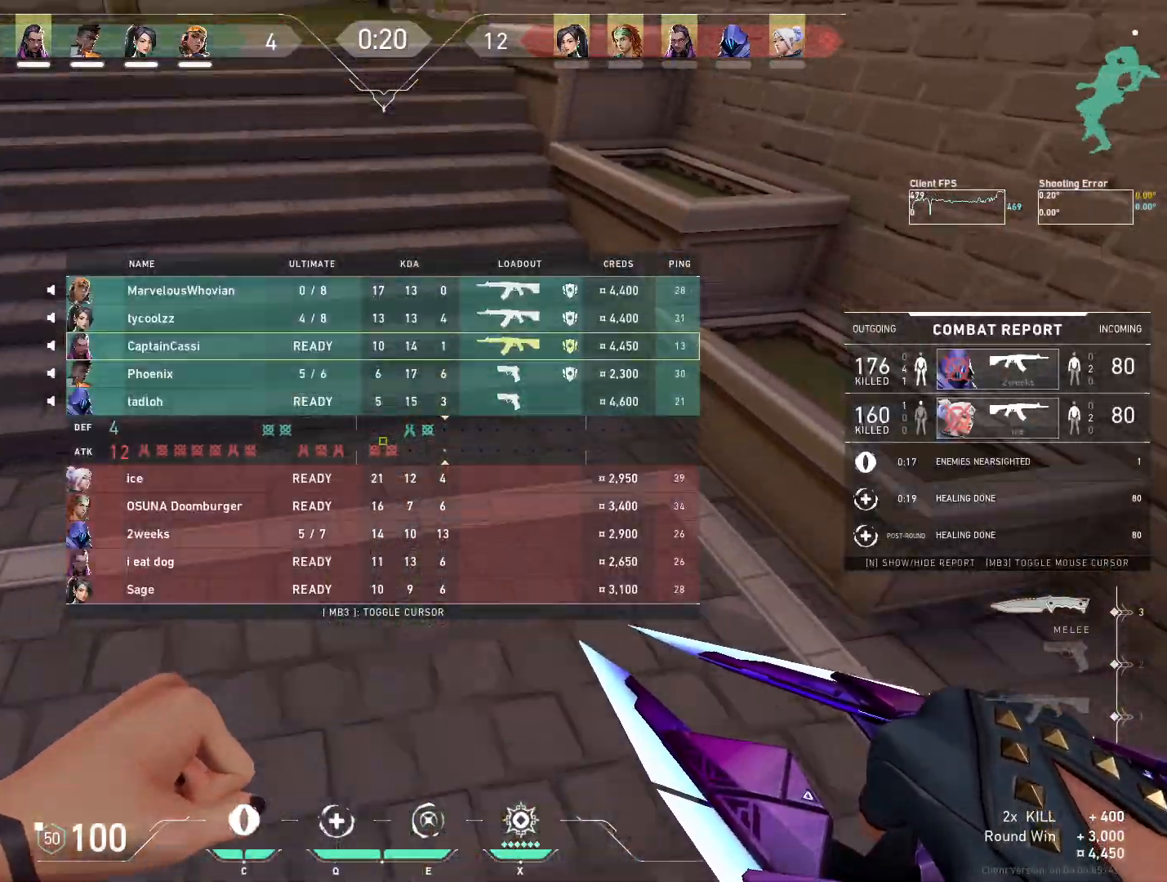
{"keys": ["w"], "mouse": ["right"], "events": [[67, "mouse_mb5", "up"], [183, "mouse_right", "down"]]}
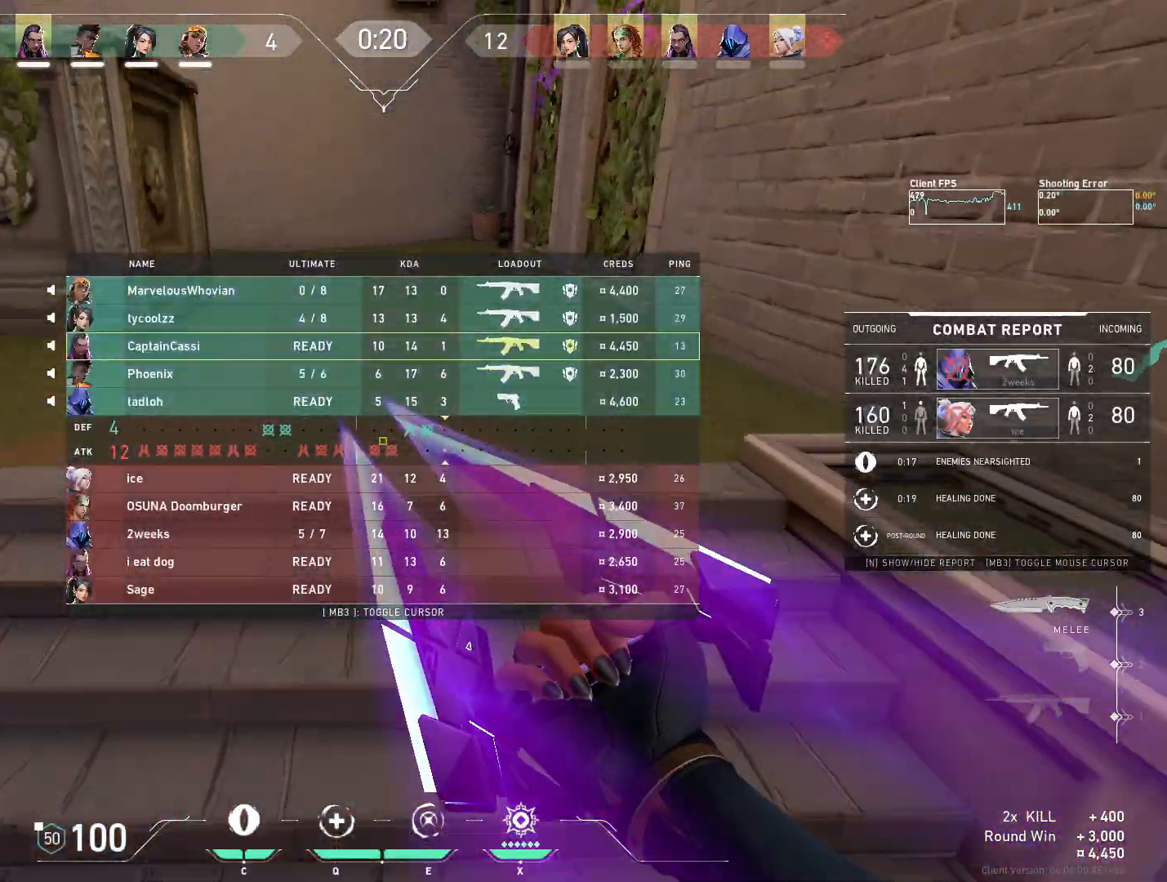
{"keys": ["w"], "mouse": ["right"], "events": []}
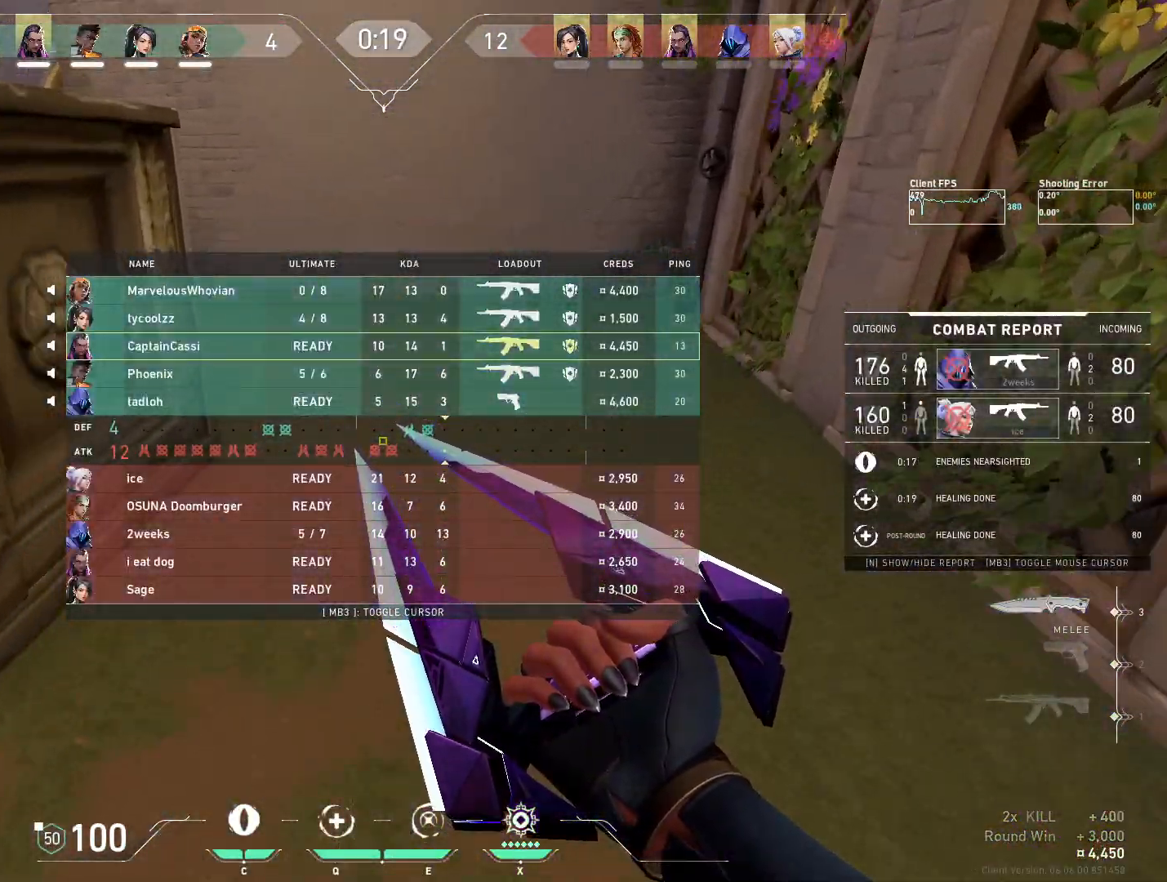
{"keys": ["w"], "mouse": ["right"], "events": []}
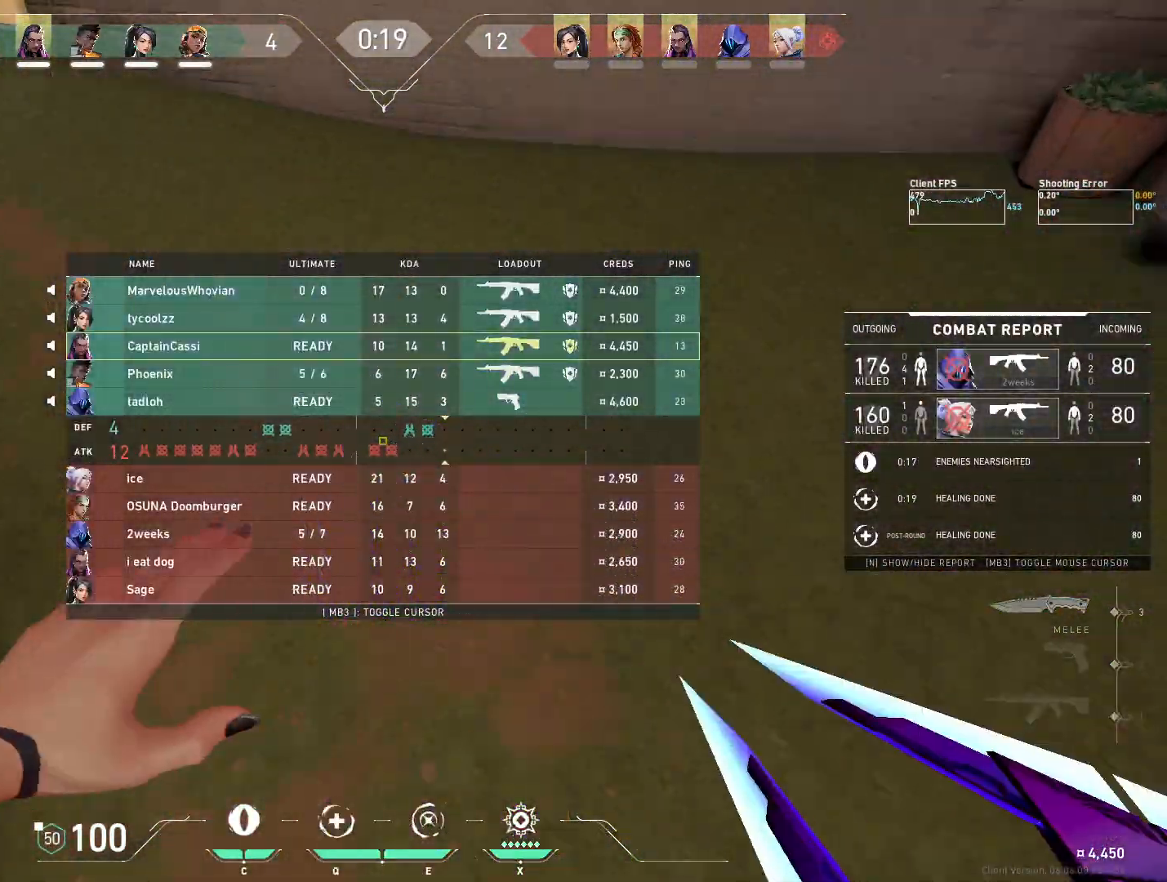
{"keys": ["w"], "mouse": ["right"], "events": []}
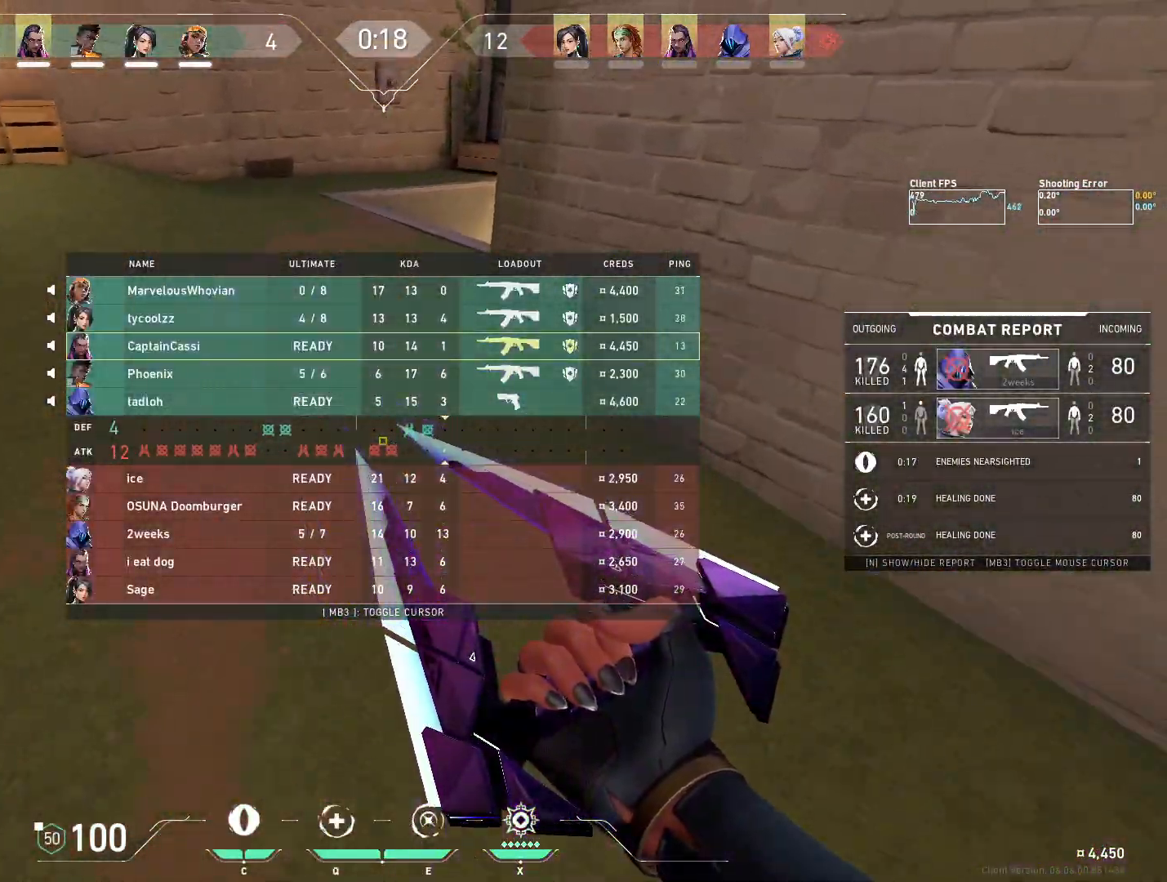
{"keys": ["w"], "mouse": ["right"], "events": []}
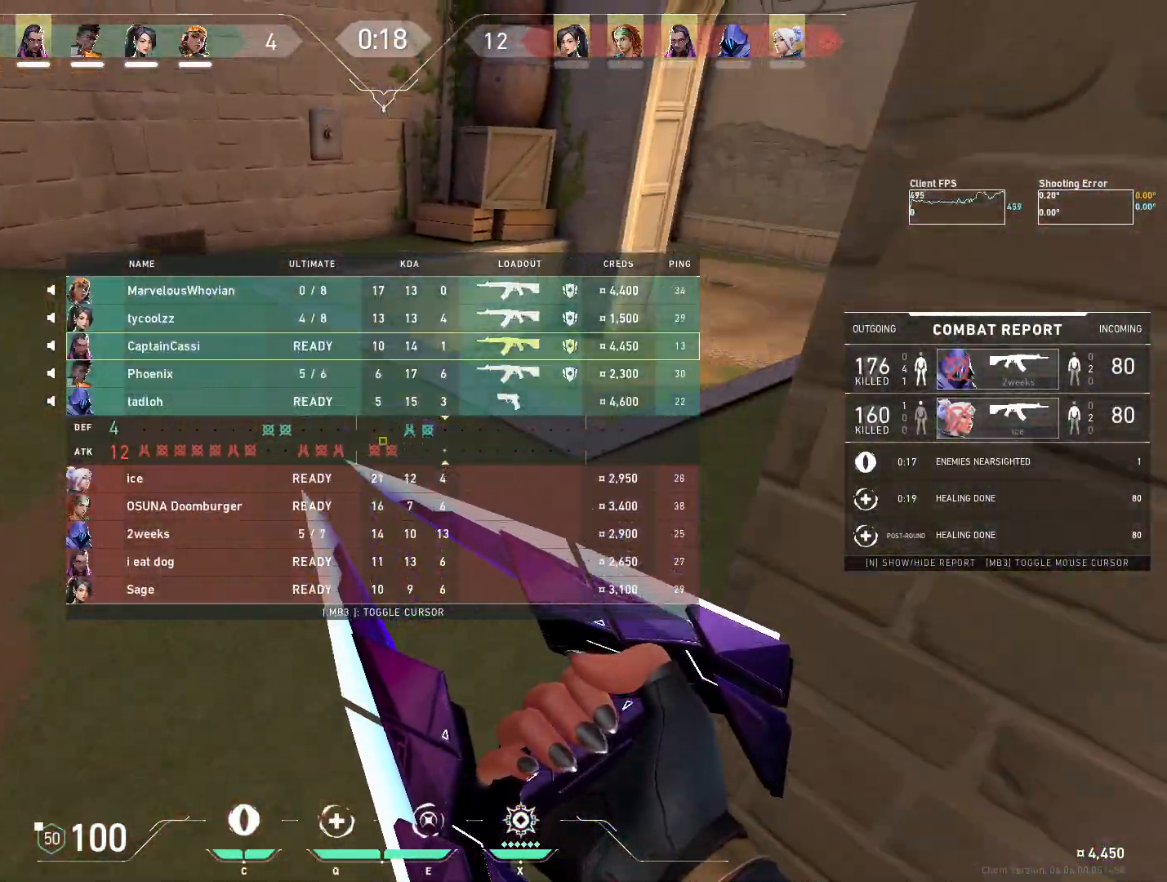
{"keys": ["w"], "mouse": ["right"], "events": []}
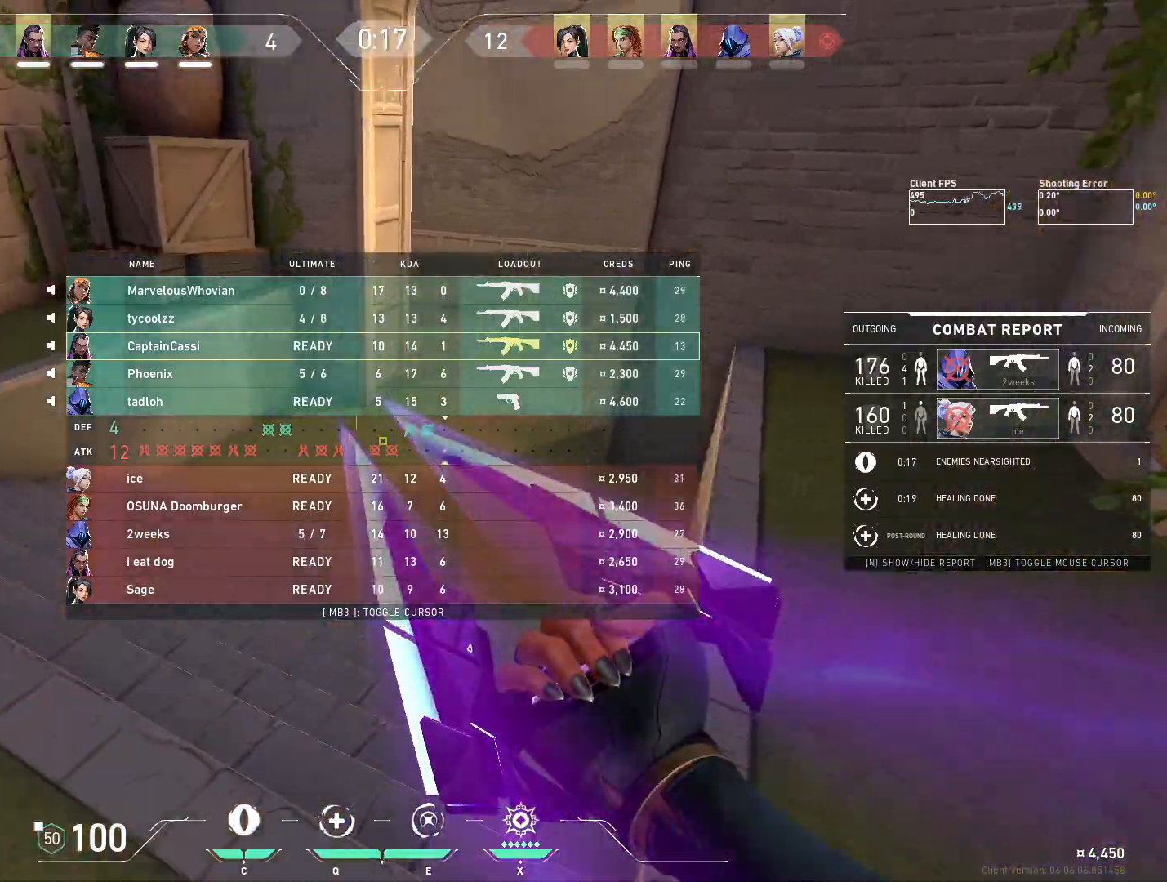
{"keys": ["w"], "mouse": ["right"], "events": []}
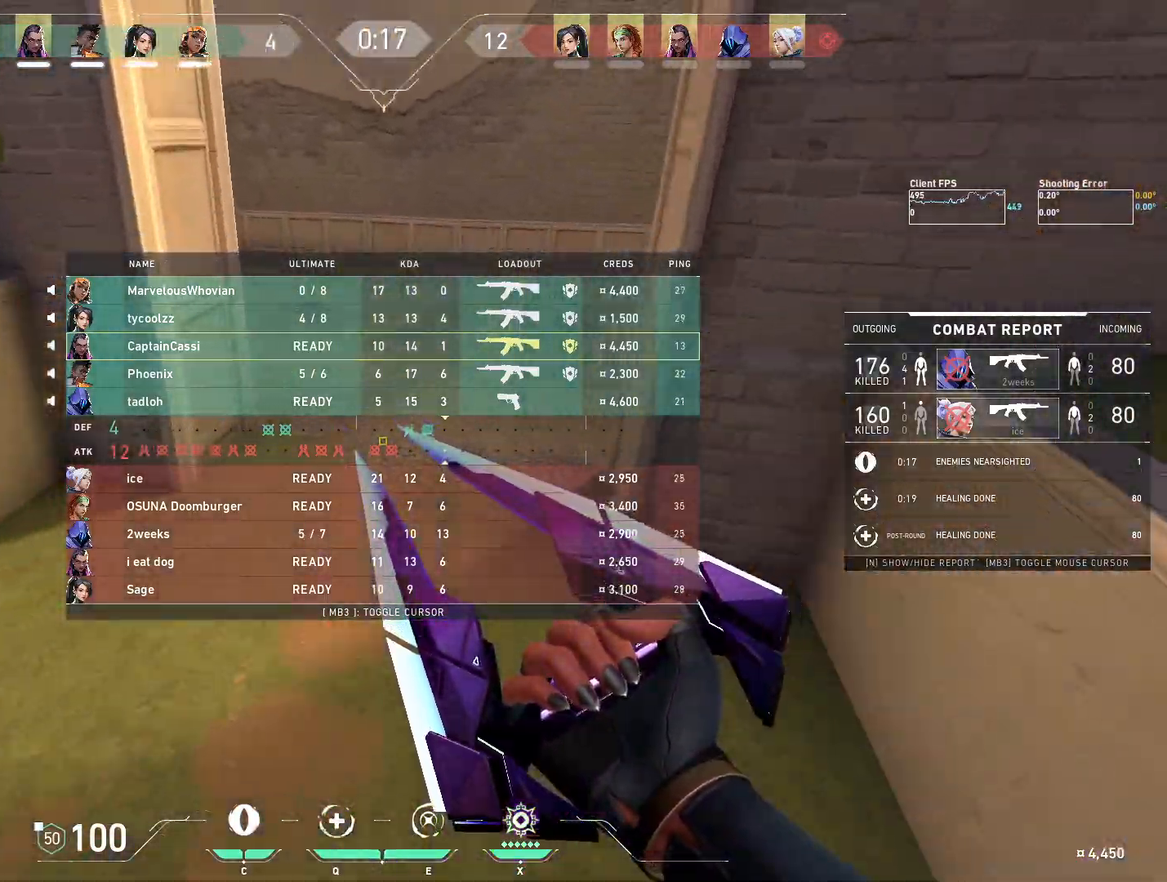
{"keys": ["w"], "mouse": ["right"], "events": []}
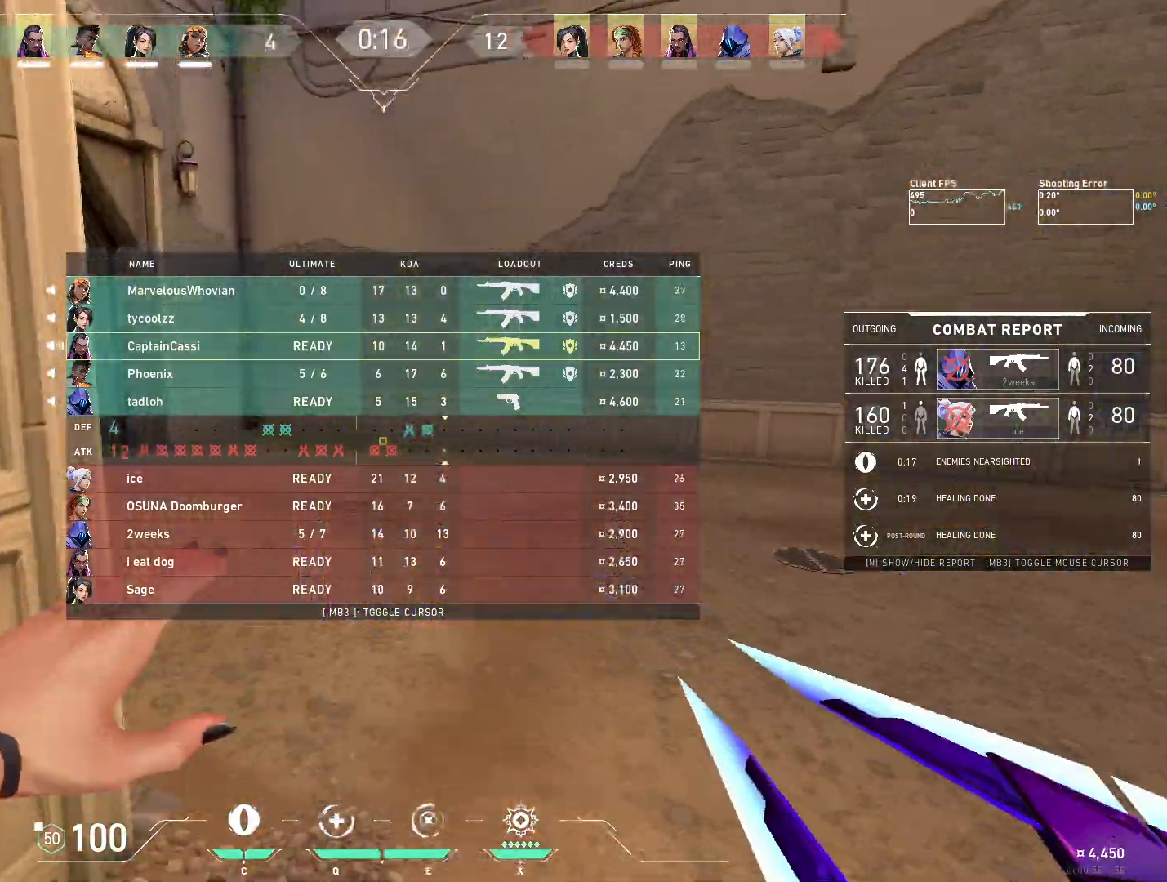
{"keys": ["w"], "mouse": ["right"], "events": []}
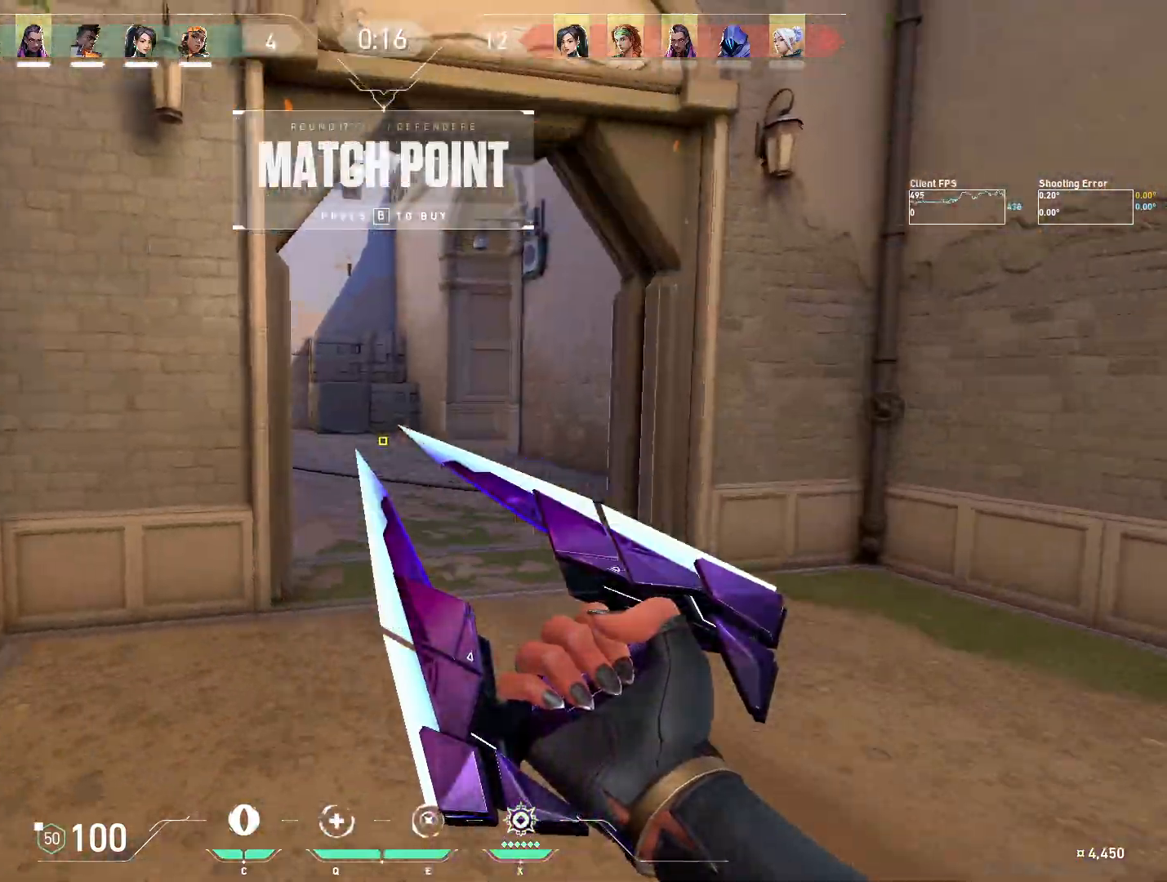
{"keys": ["w"], "mouse": ["right"], "events": []}
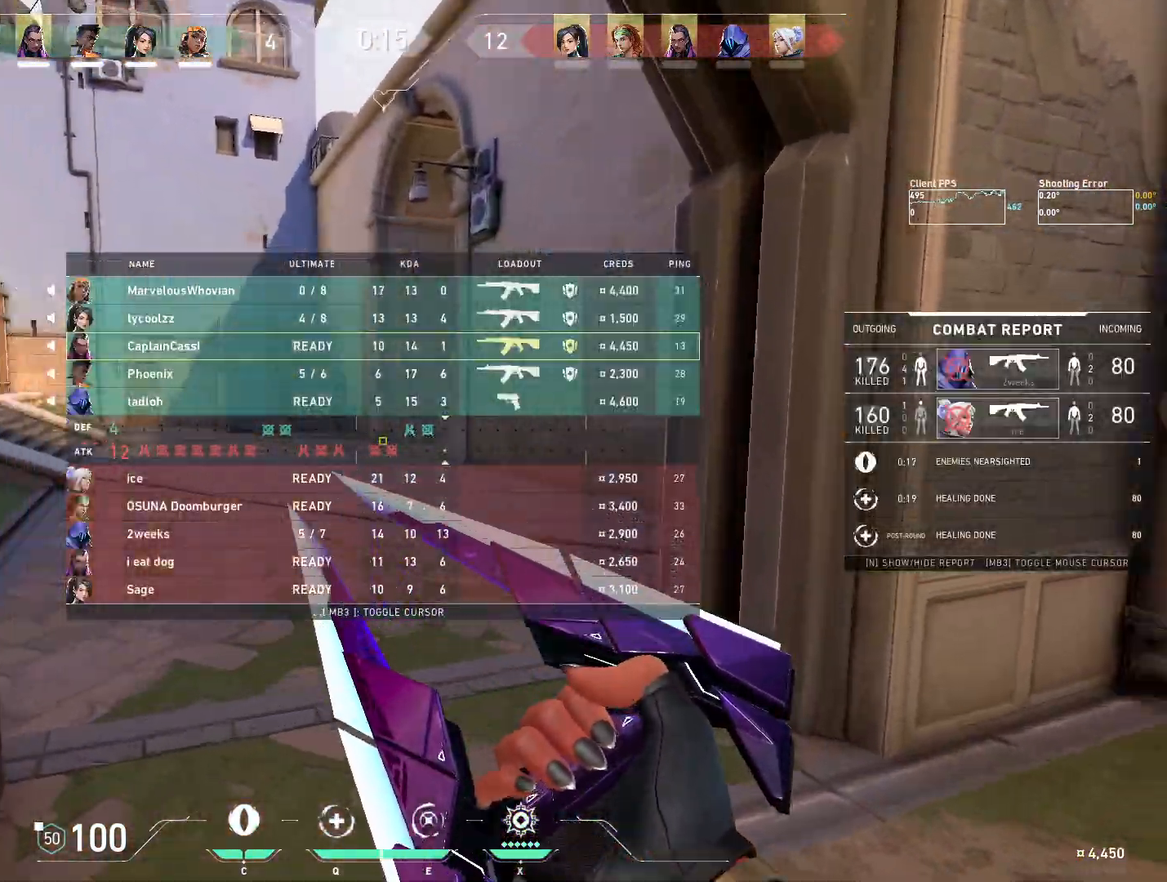
{"keys": ["w"], "mouse": ["right"], "events": []}
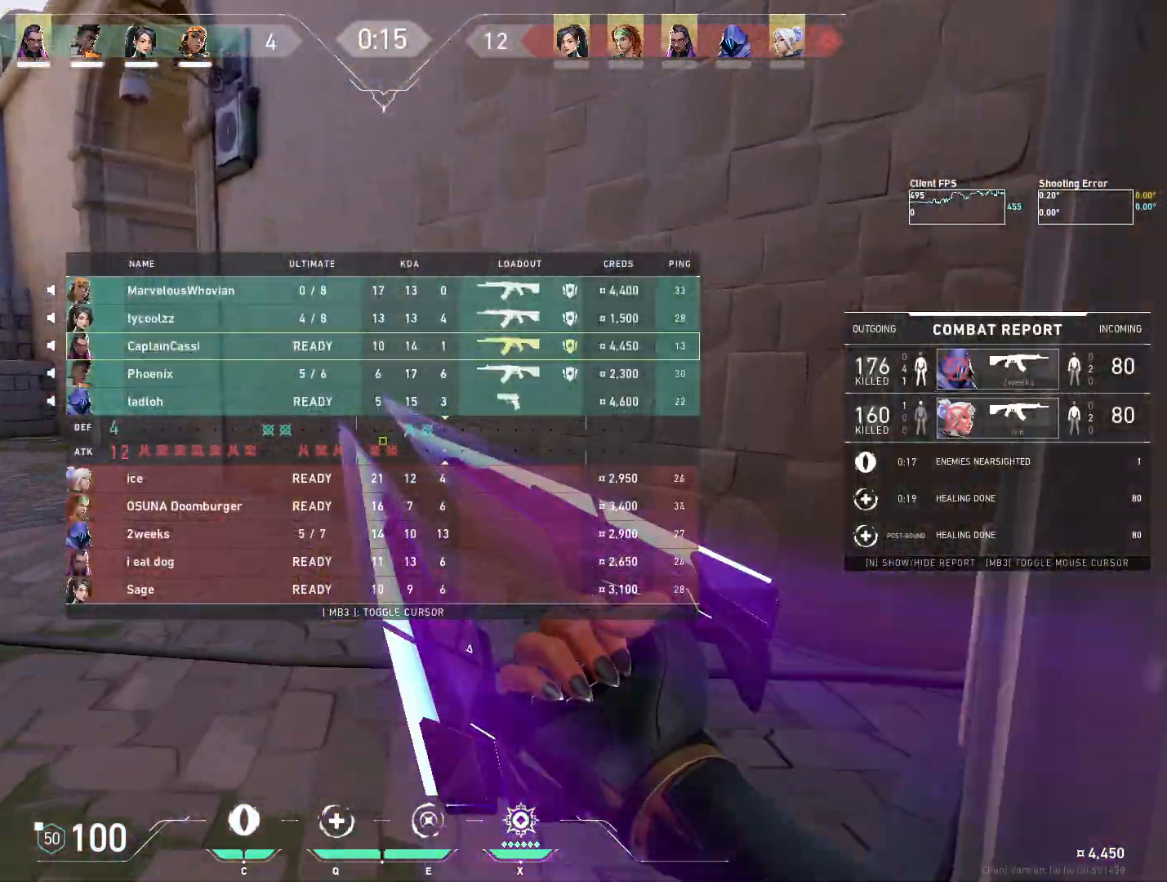
{"keys": ["w"], "mouse": ["right"], "events": []}
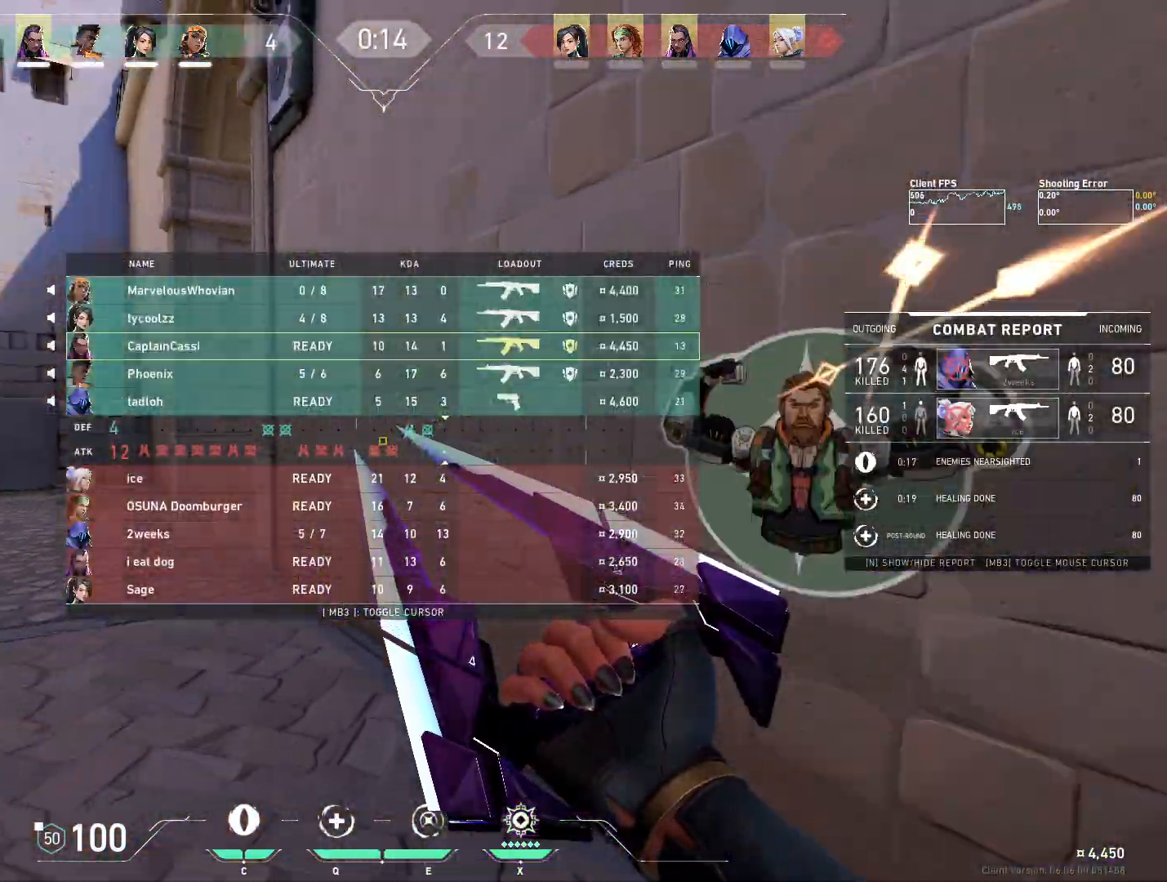
{"keys": ["w"], "mouse": ["right"], "events": []}
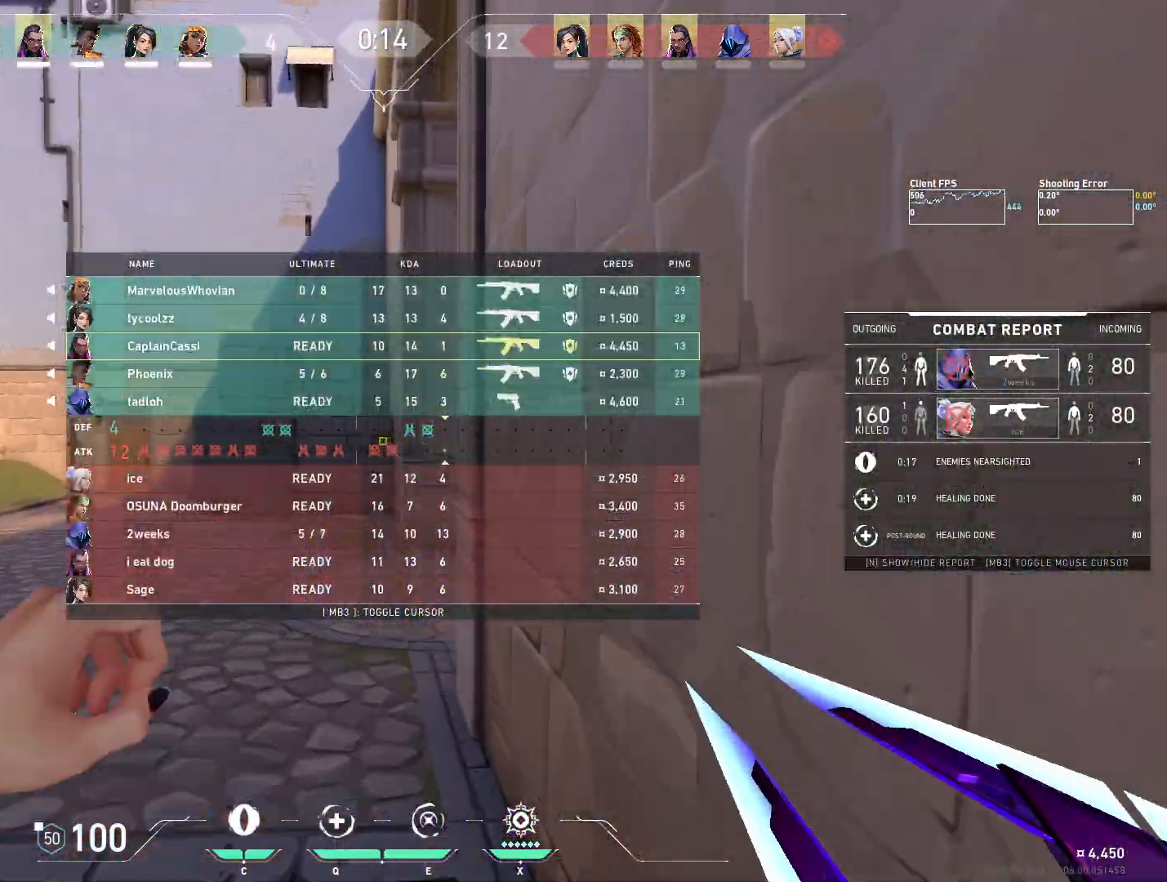
{"keys": ["w"], "mouse": ["right"], "events": []}
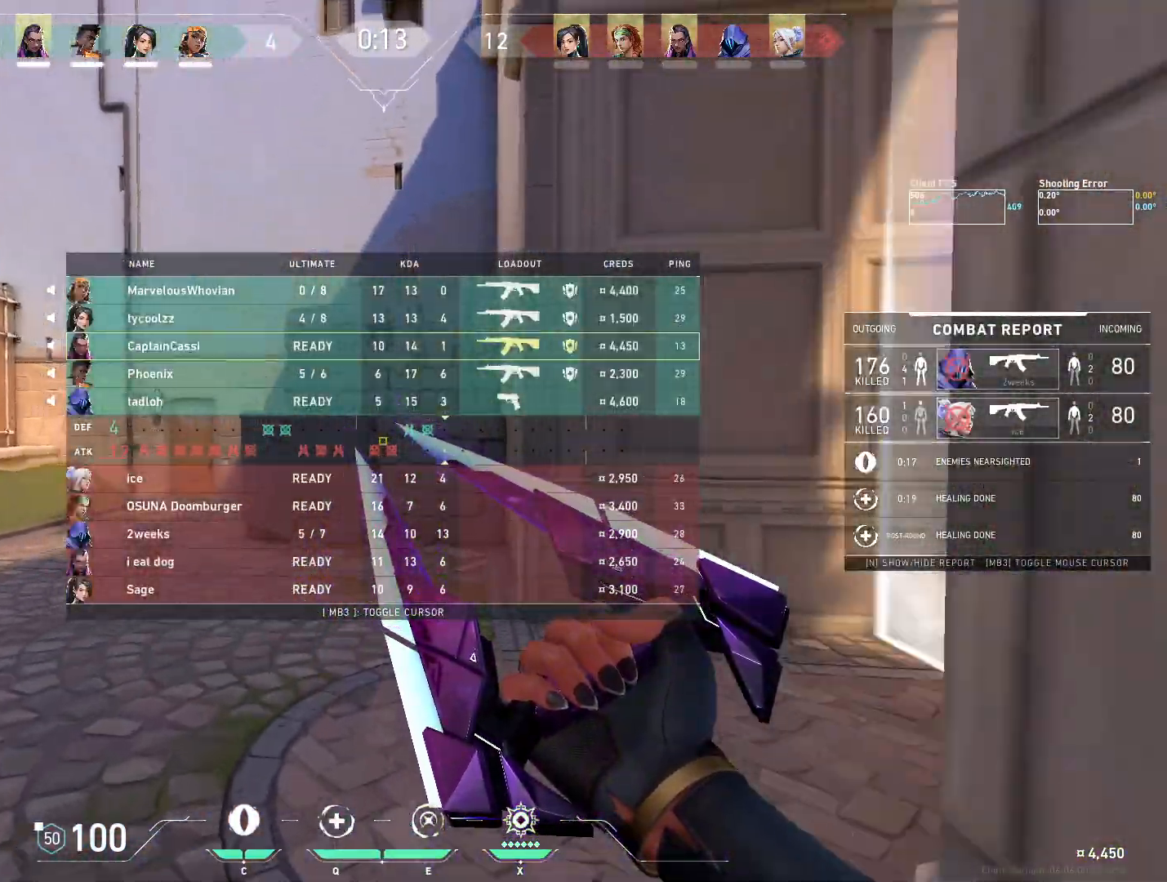
{"keys": ["w"], "mouse": ["right"], "events": []}
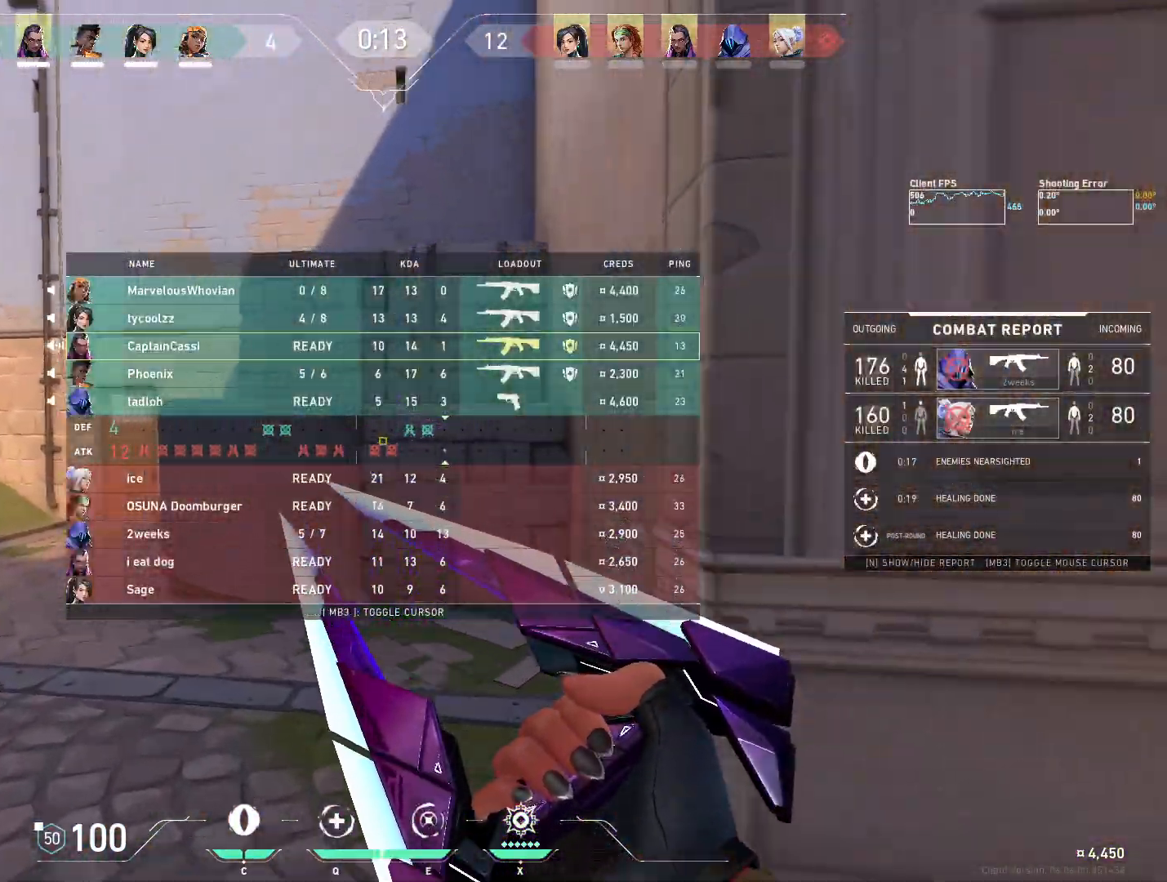
{"keys": ["w"], "mouse": ["right"], "events": []}
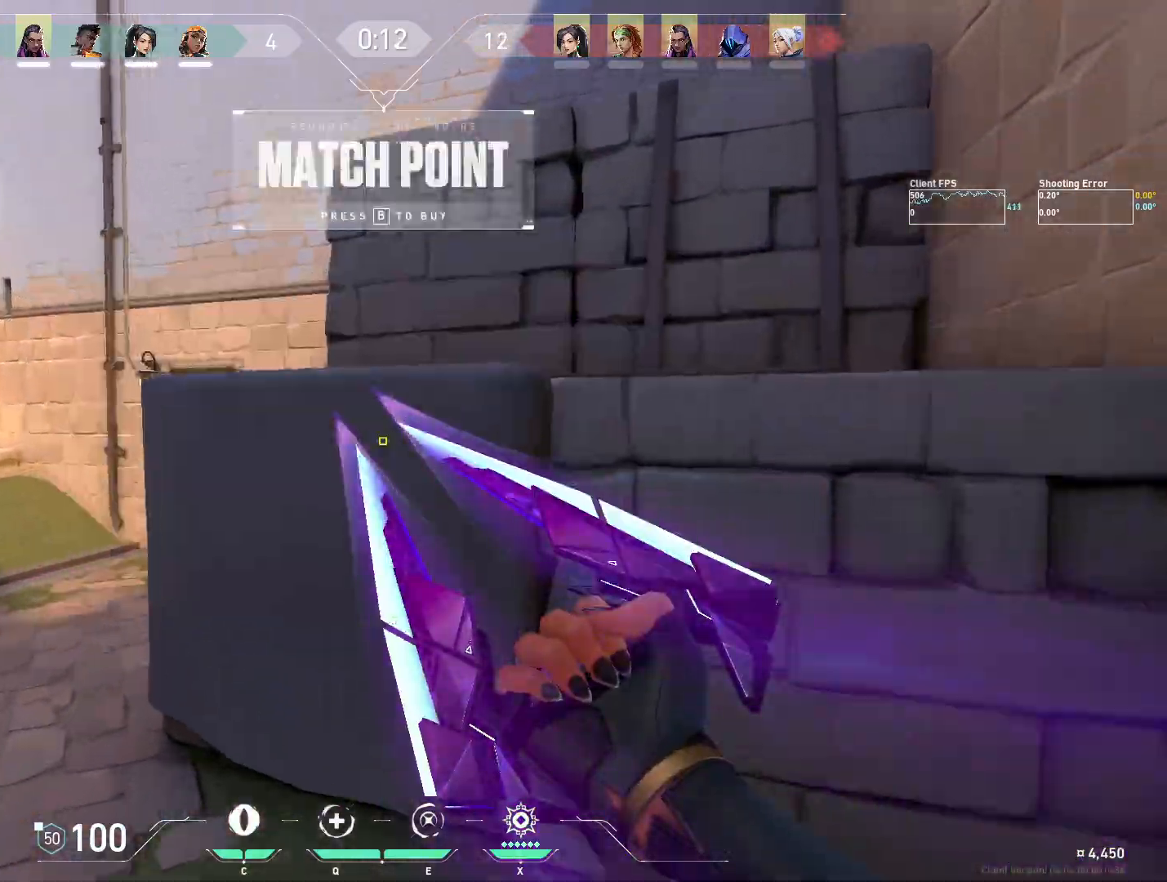
{"keys": ["w"], "mouse": ["right"], "events": []}
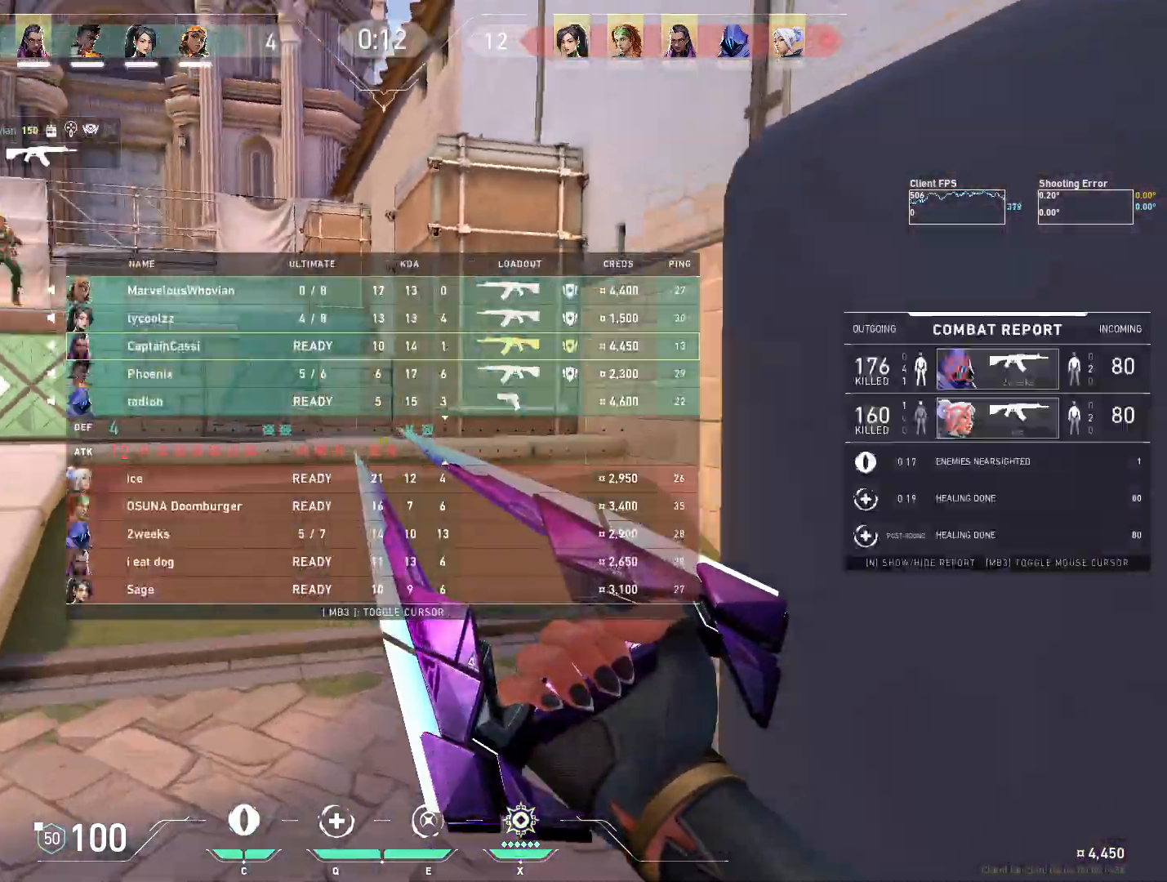
{"keys": ["w"], "mouse": ["right"], "events": []}
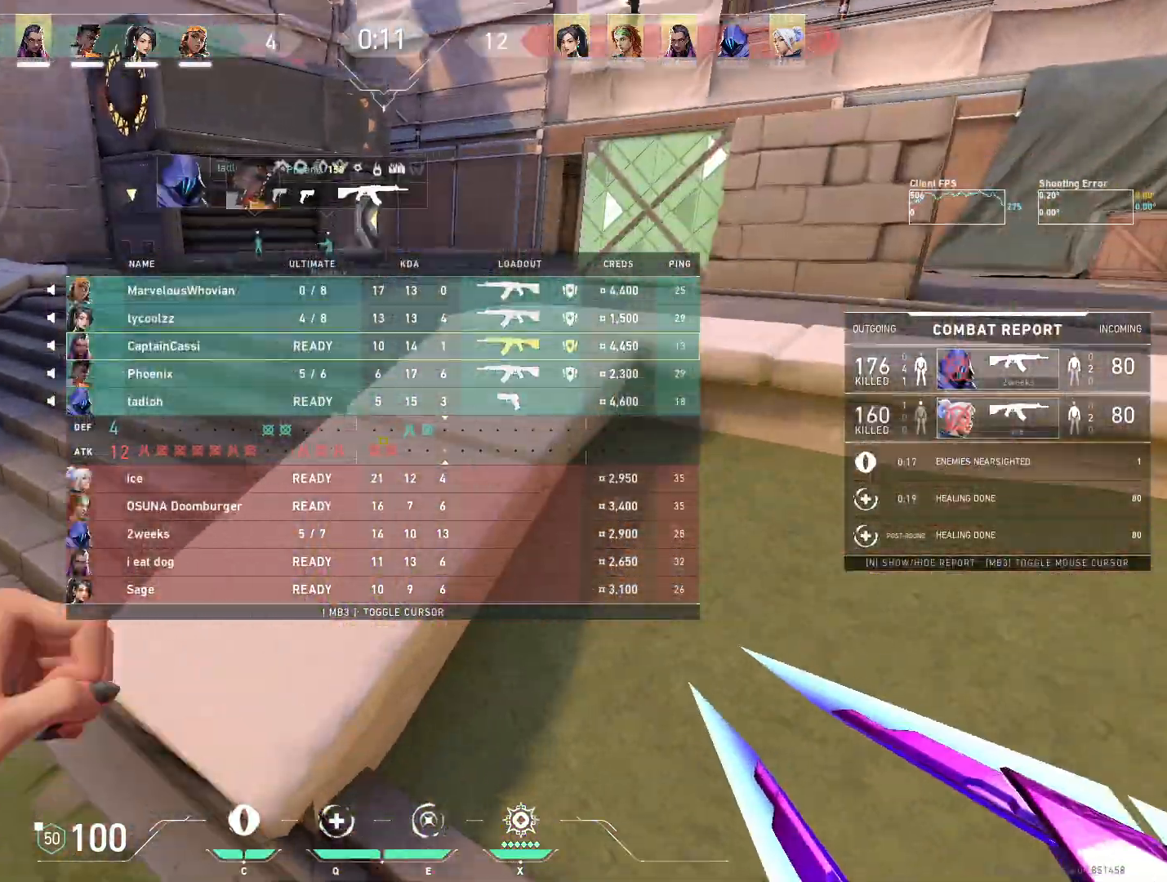
{"keys": ["w"], "mouse": ["right"], "events": []}
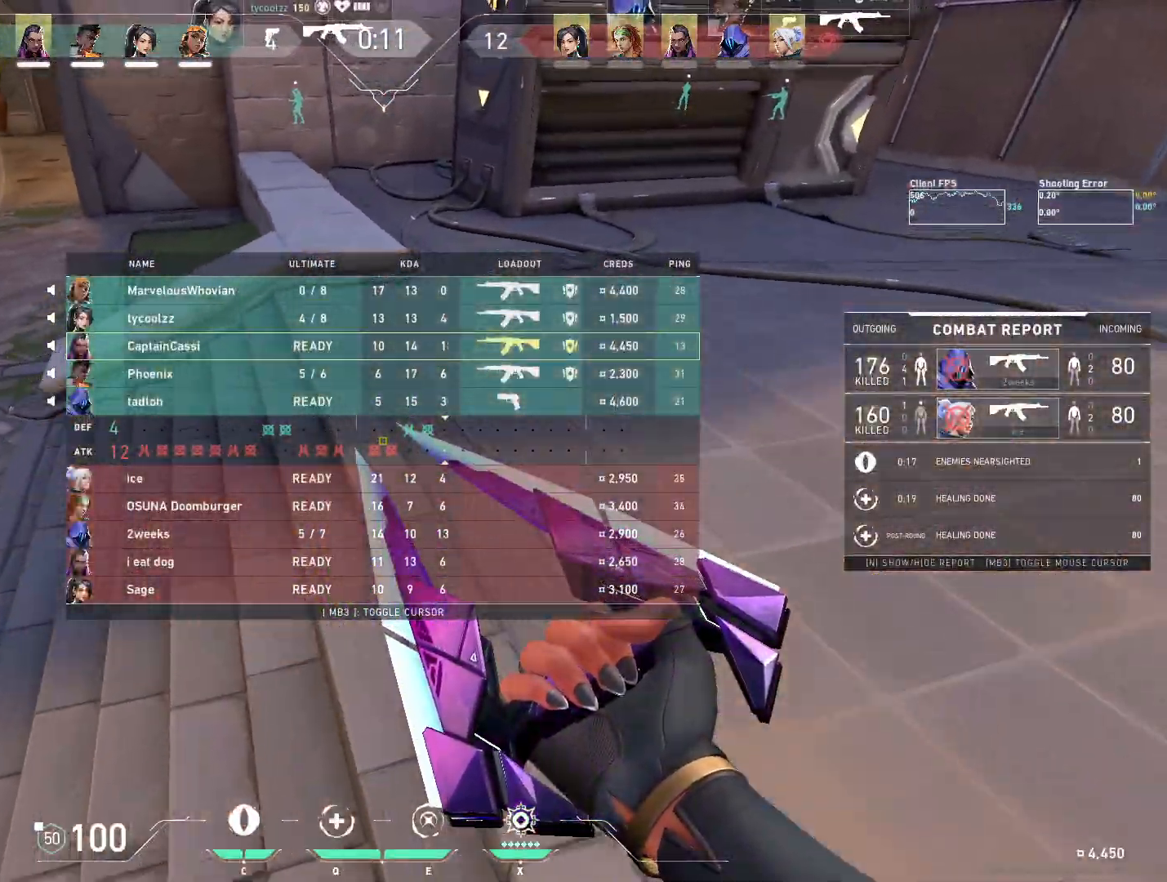
{"keys": ["w"], "mouse": ["right"], "events": []}
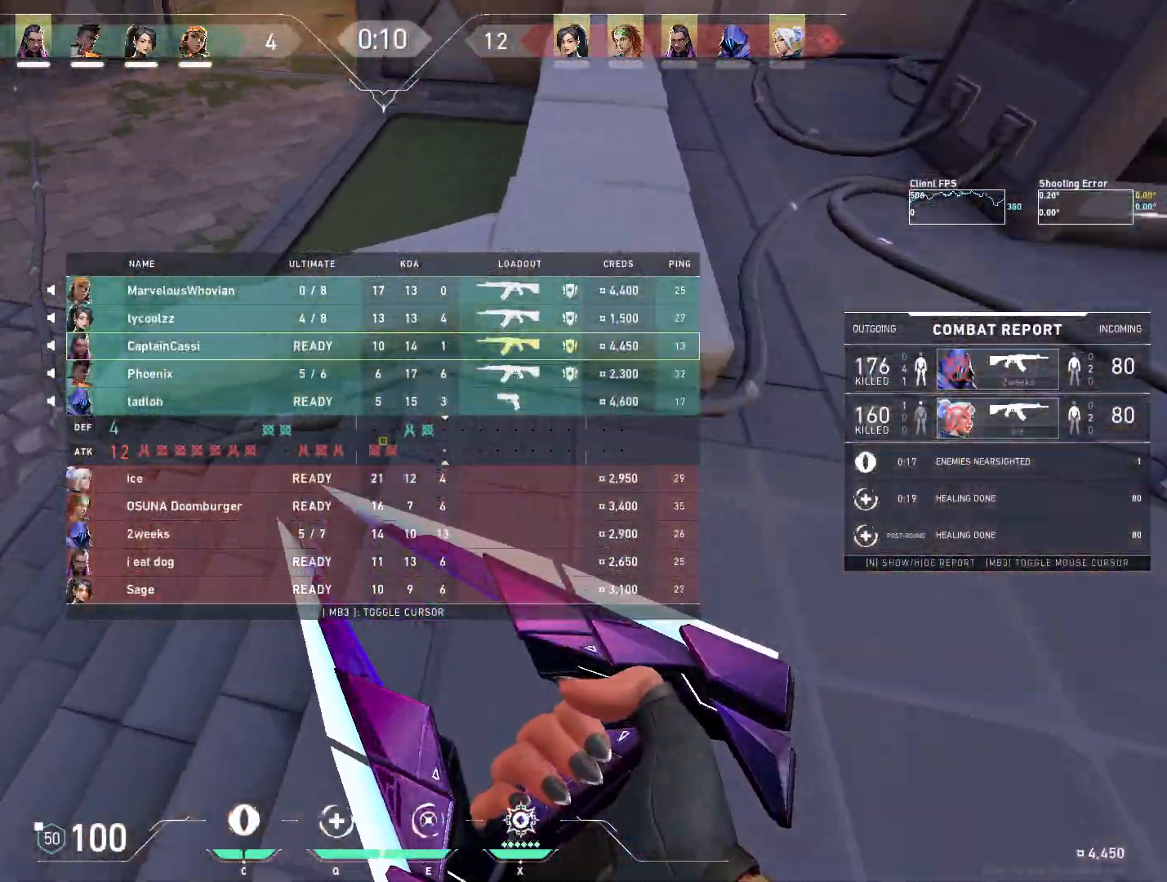
{"keys": ["w"], "mouse": ["right"], "events": []}
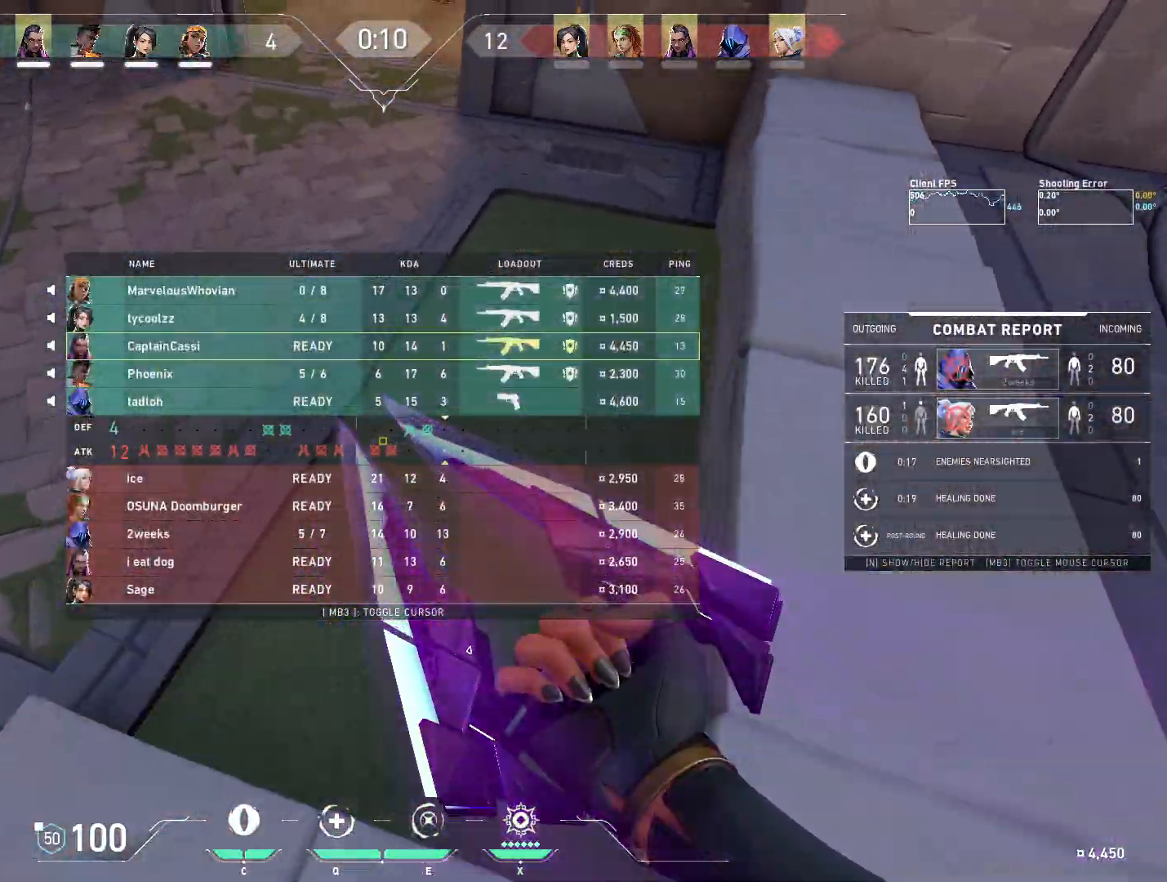
{"keys": ["w"], "mouse": ["right"], "events": []}
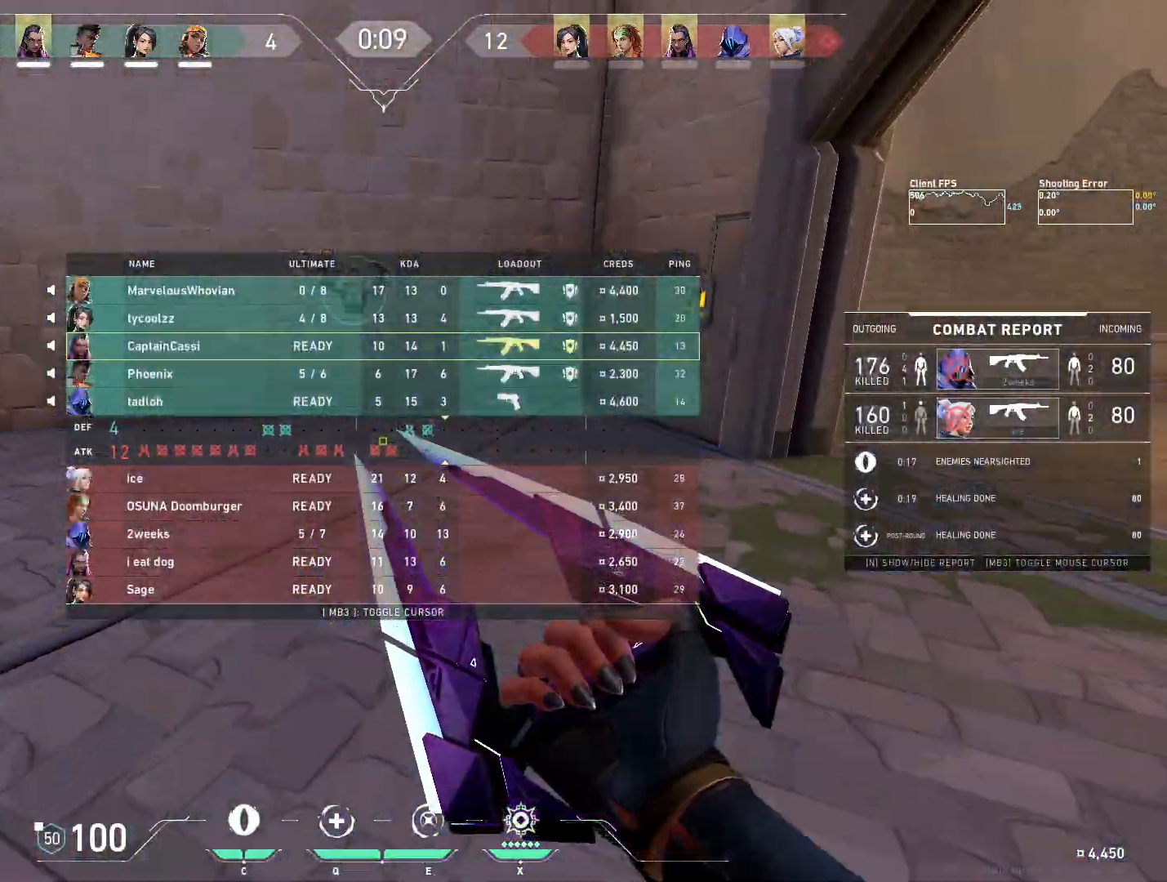
{"keys": ["w"], "mouse": ["right"], "events": []}
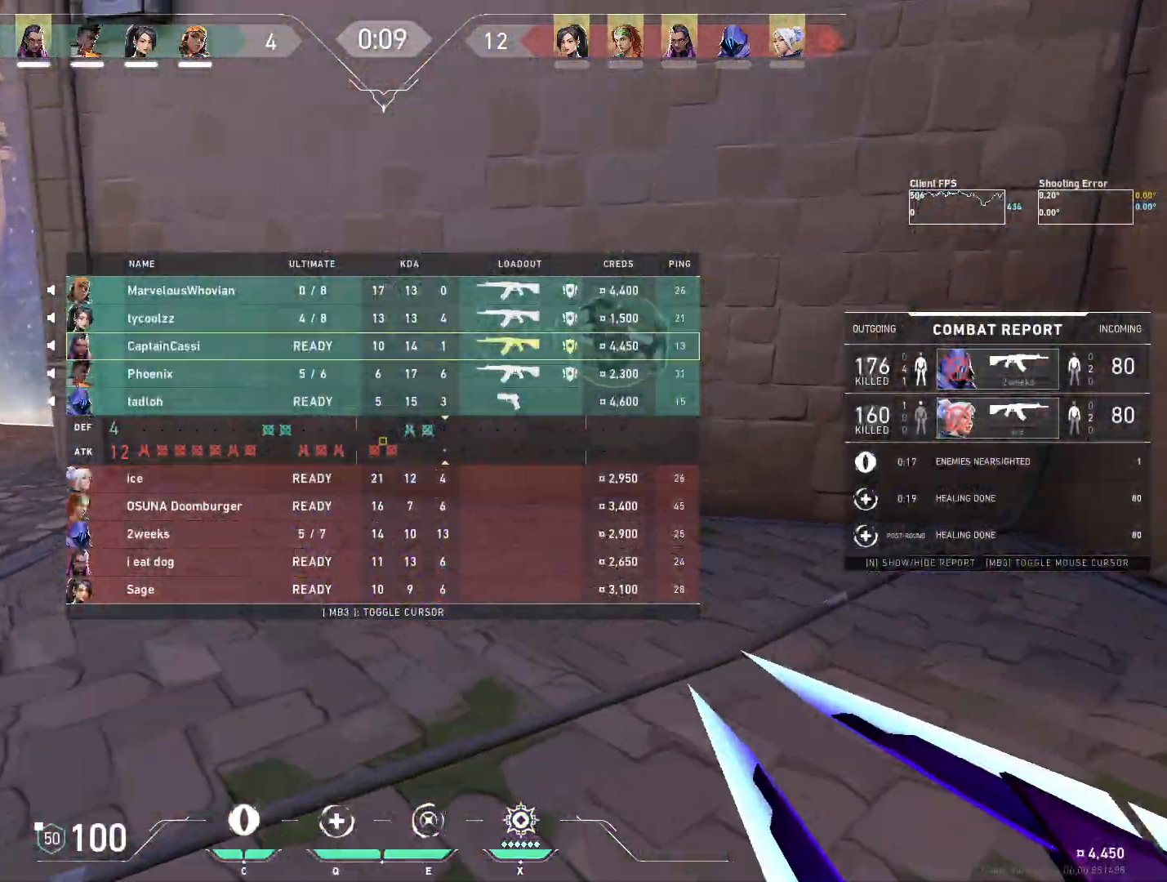
{"keys": ["w"], "mouse": ["right"], "events": []}
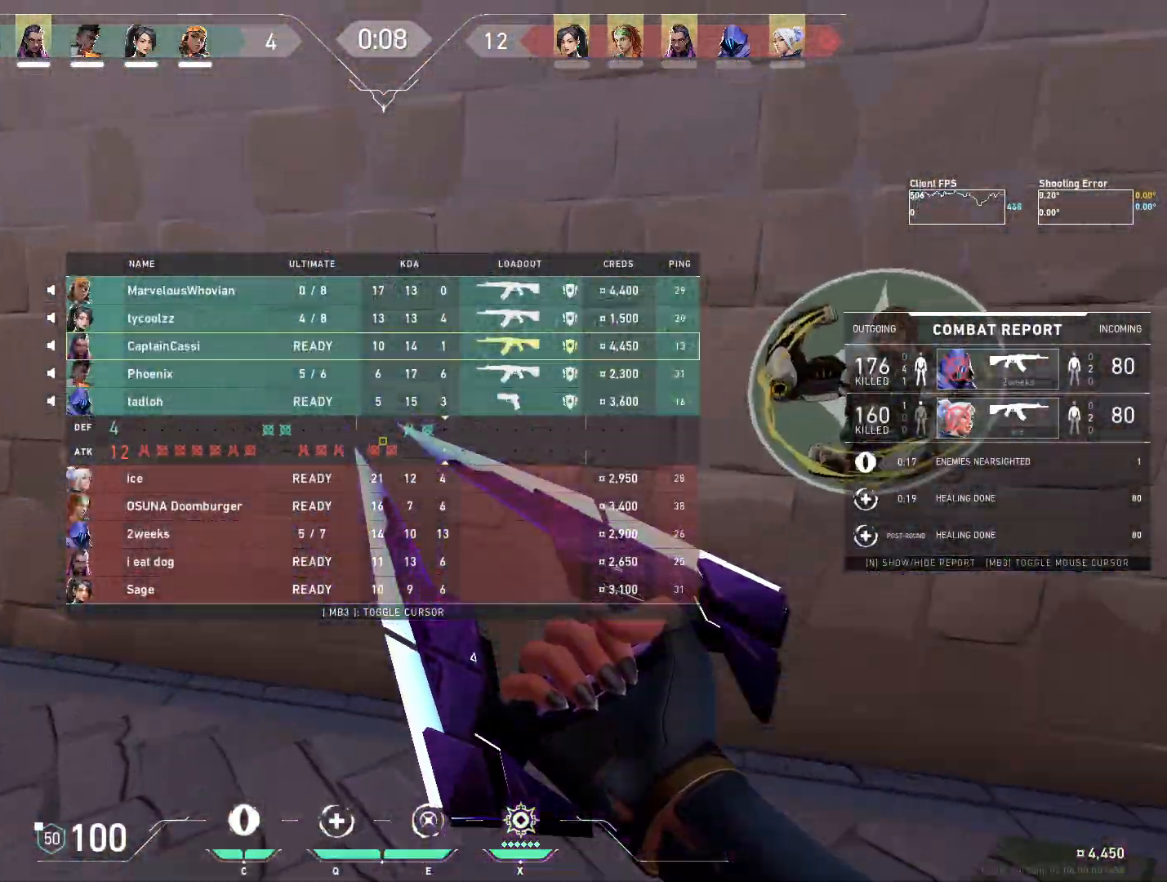
{"keys": ["s"], "mouse": ["right"], "events": [[350, "w", "up"], [433, "s", "down"]]}
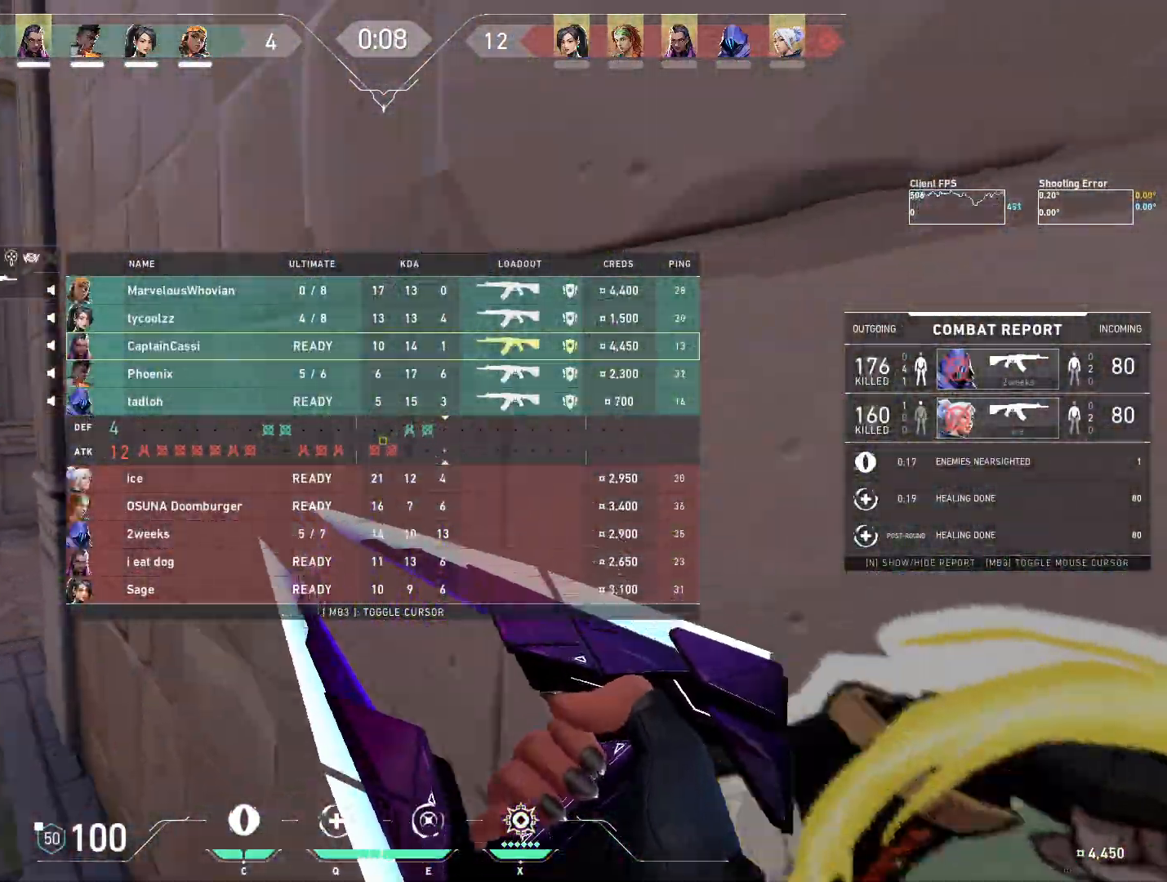
{"keys": [], "mouse": [], "events": [[183, "mouse_right", "up"], [317, "mouse_right", "down"], [383, "s", "up"], [417, "mouse_right", "up"]]}
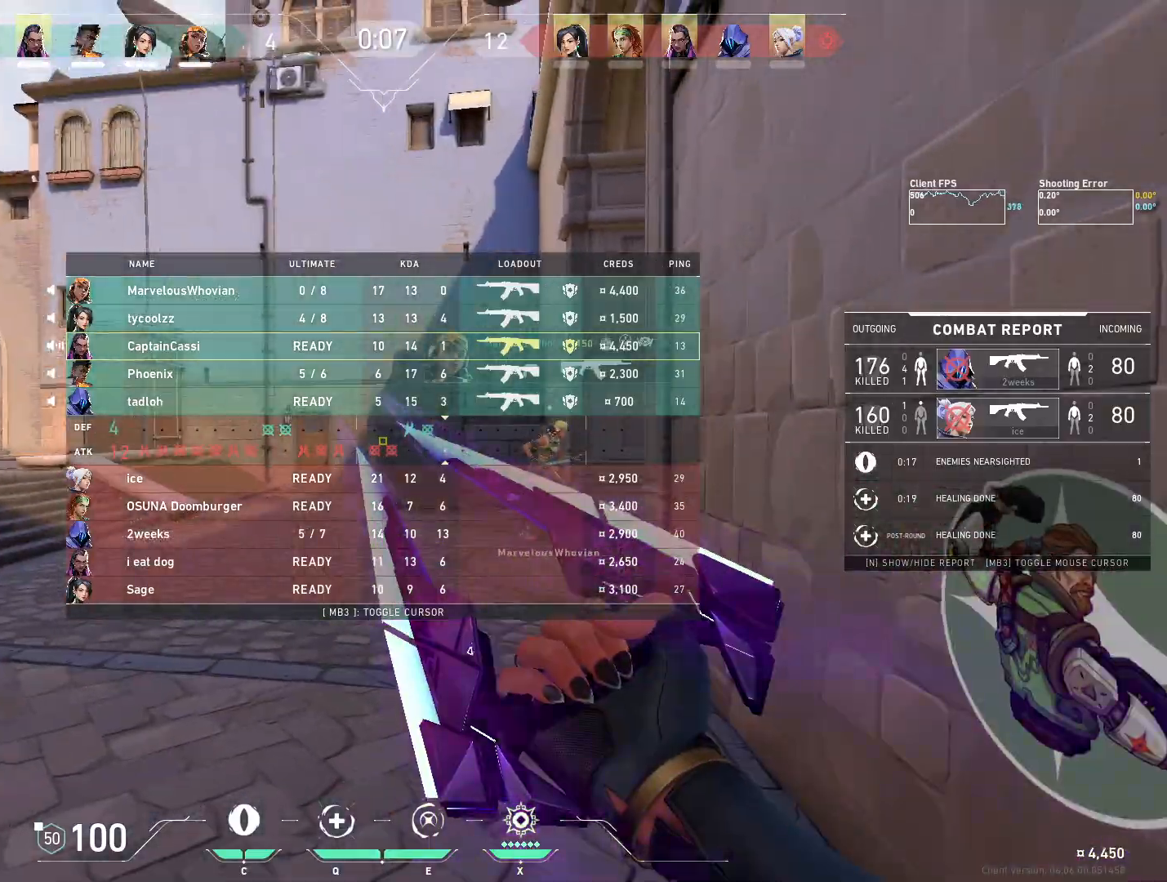
{"keys": ["w"], "mouse": [], "events": [[33, "w", "down"]]}
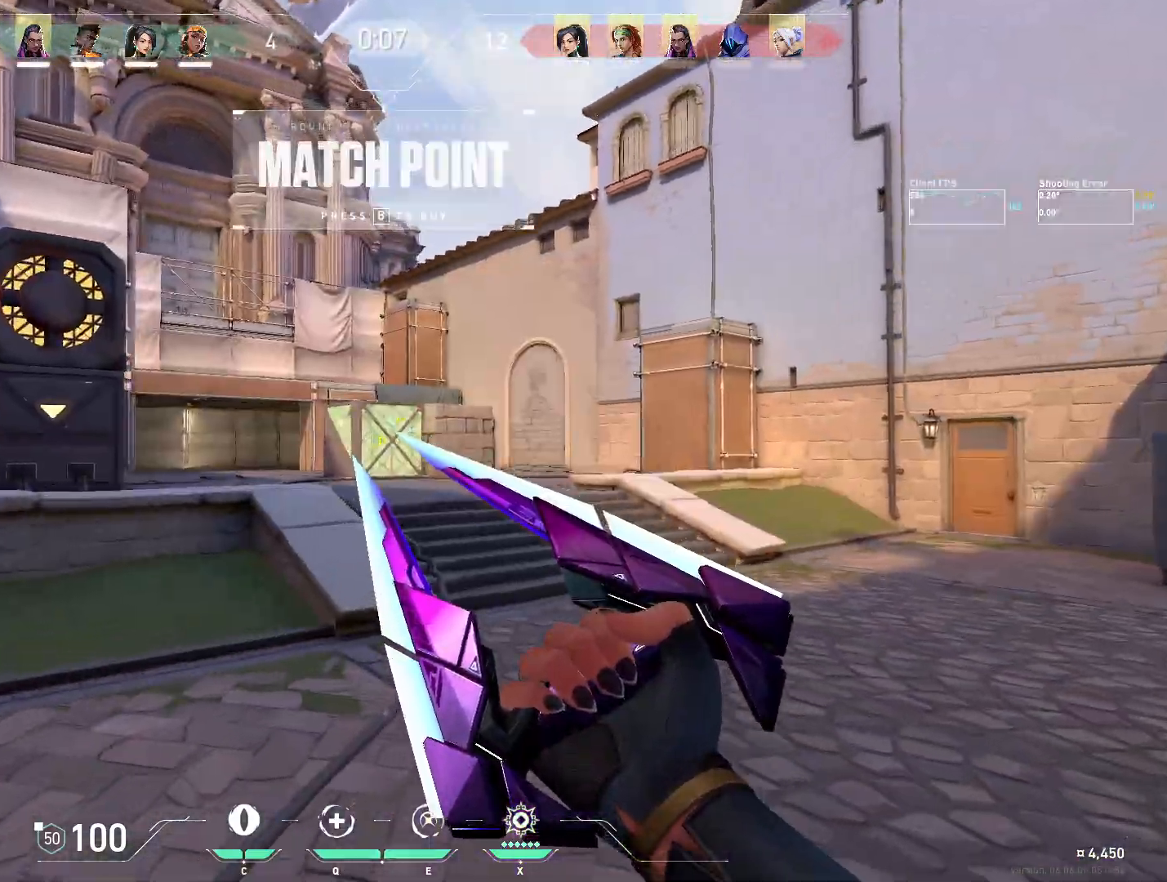
{"keys": ["w"], "mouse": [], "events": [[83, "mouse_right", "down"], [433, "mouse_right", "up"]]}